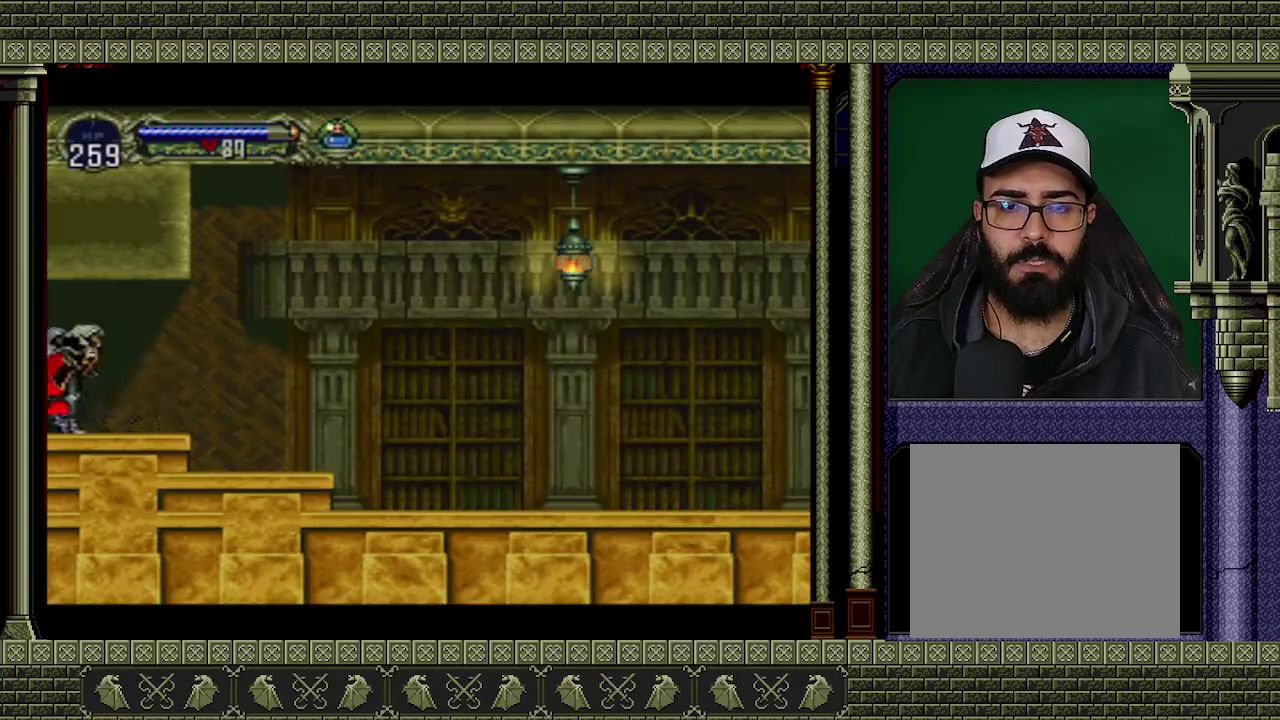
Gameplay with a controller (Xbox layout); each line is a JSON object with the inputs held at the frame after it. "events" lists button and stick changes between this image and that frame as [ms after this image, input, new state], when the widget could be followed in between. Not read: L3 R3 right_stick.
{"buttons": [], "left_stick": "right", "events": []}
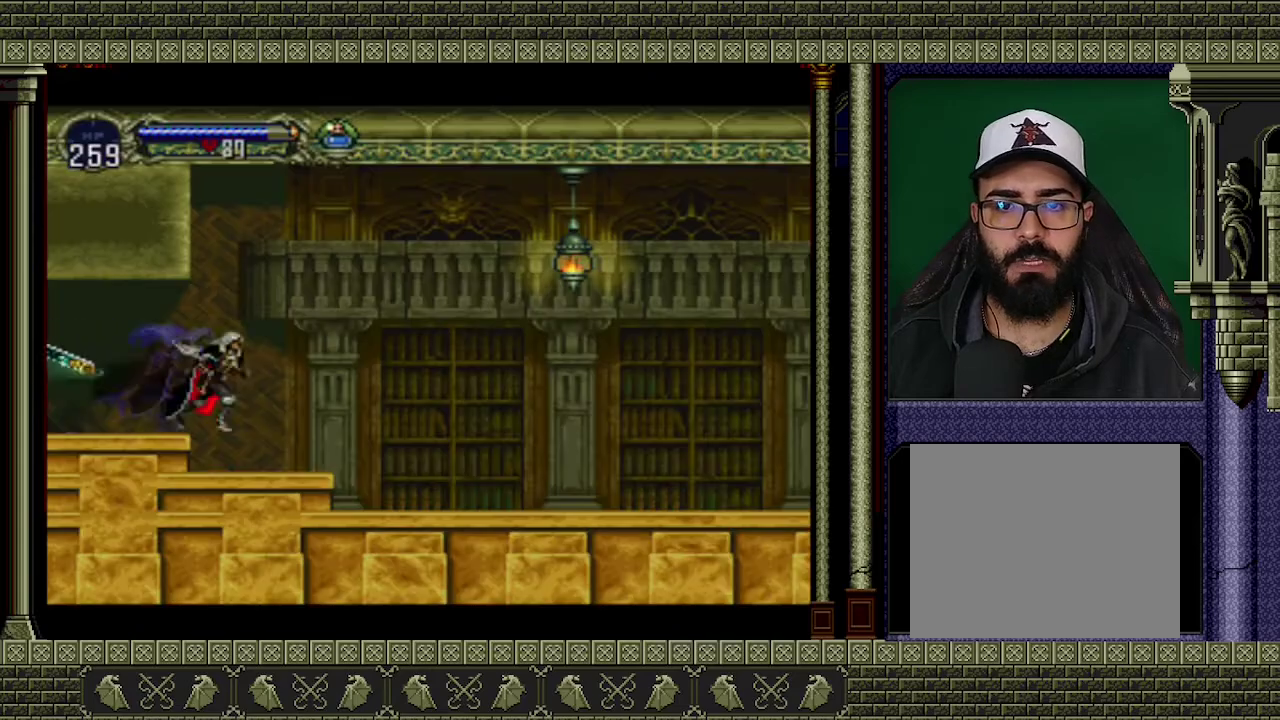
{"buttons": ["A"], "left_stick": "right", "events": [[467, "A", "down"]]}
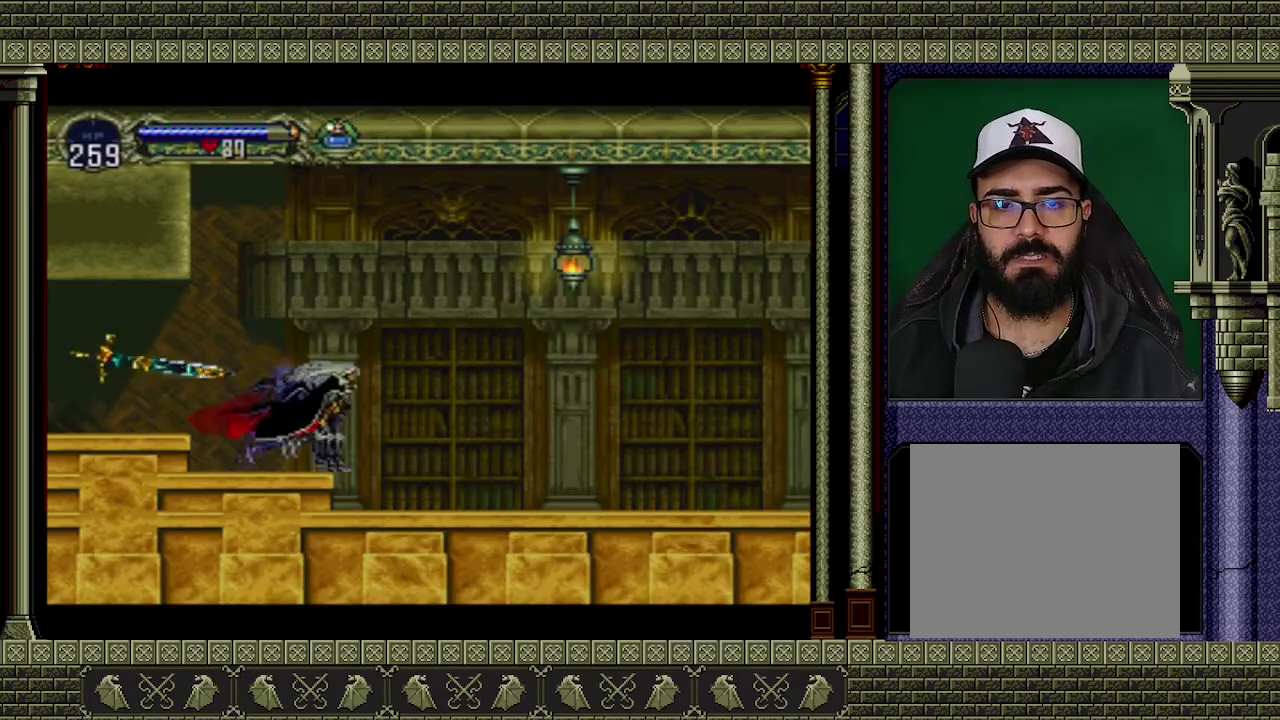
{"buttons": [], "left_stick": "right", "events": [[167, "A", "up"], [300, "X", "down"], [433, "X", "up"]]}
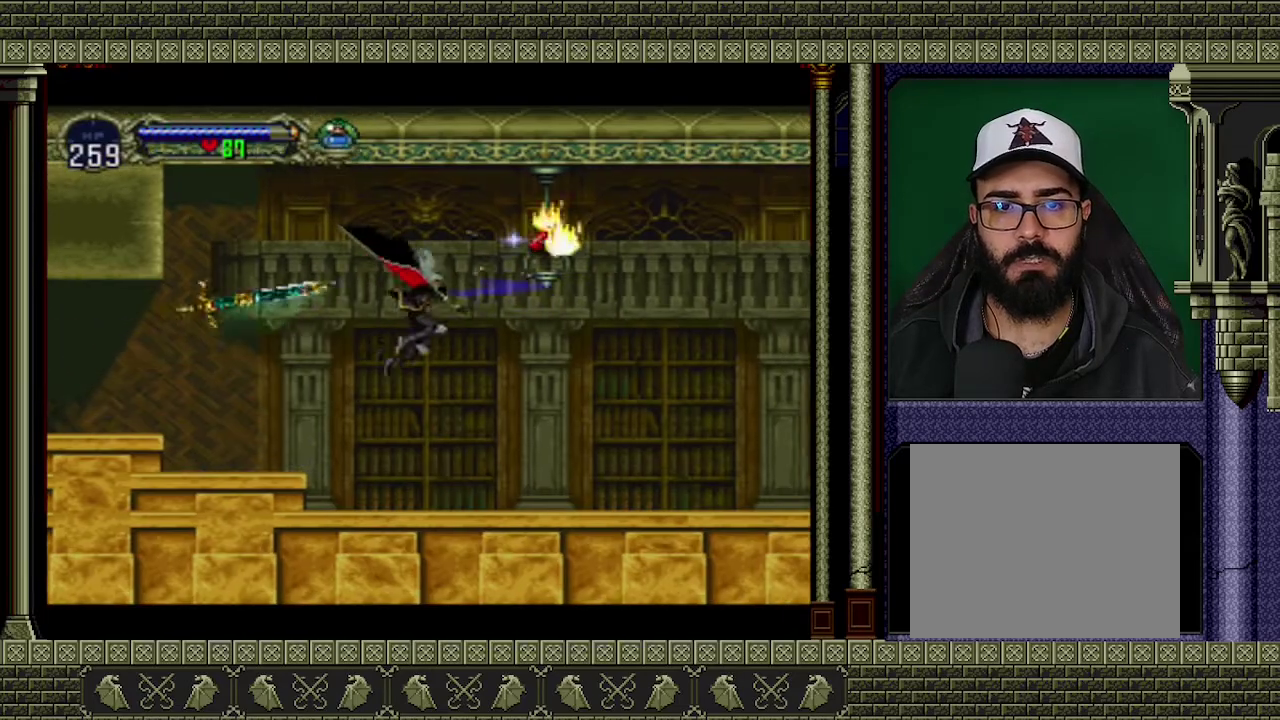
{"buttons": [], "left_stick": "right", "events": []}
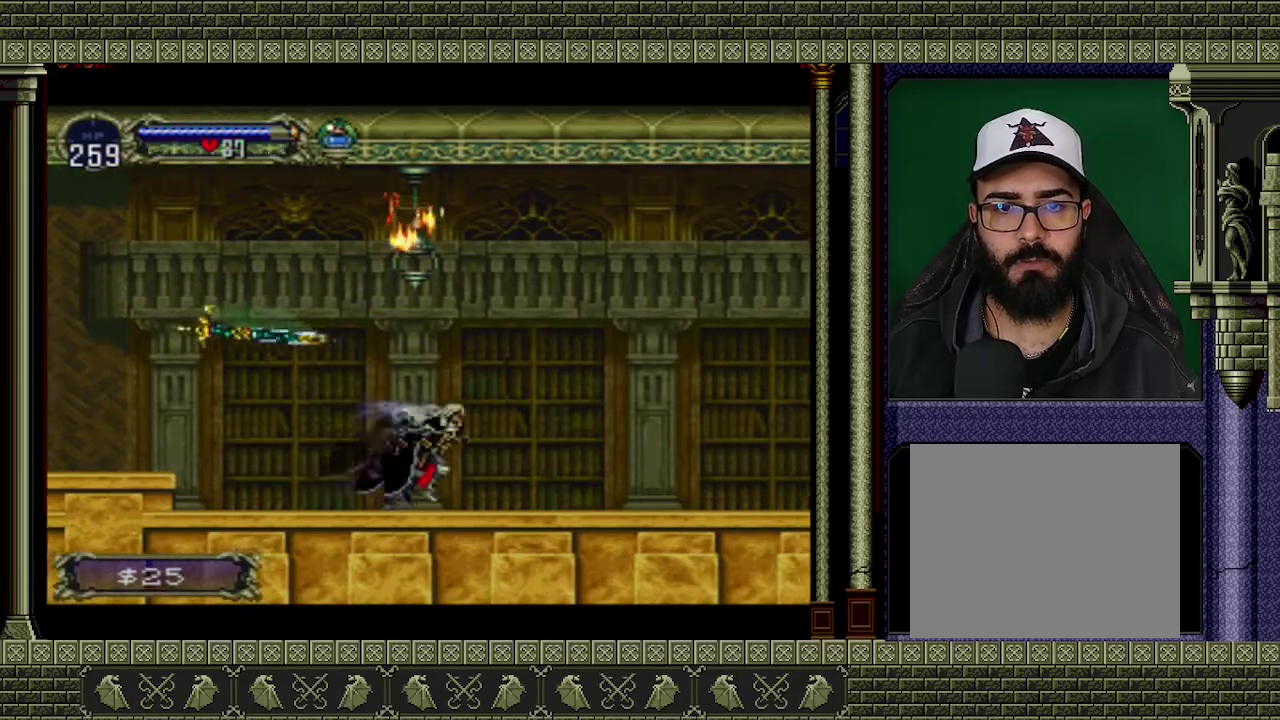
{"buttons": [], "left_stick": "right", "events": []}
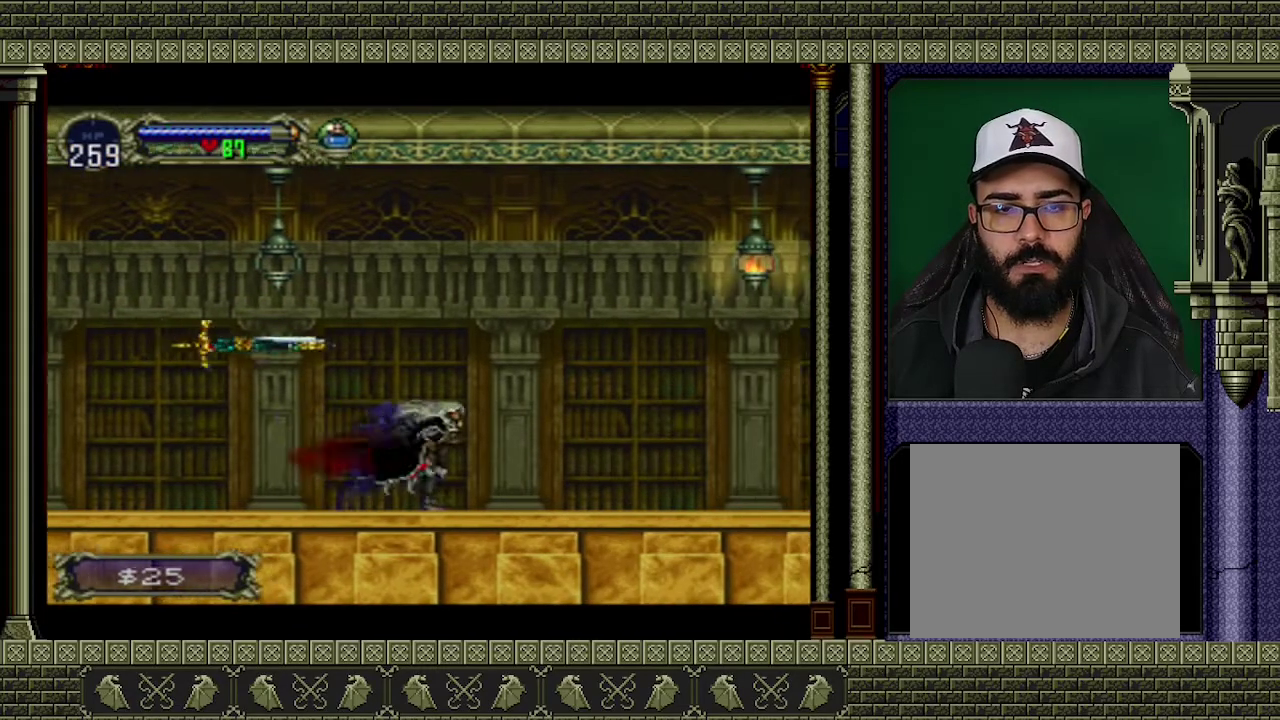
{"buttons": ["A"], "left_stick": "right", "events": [[333, "A", "down"]]}
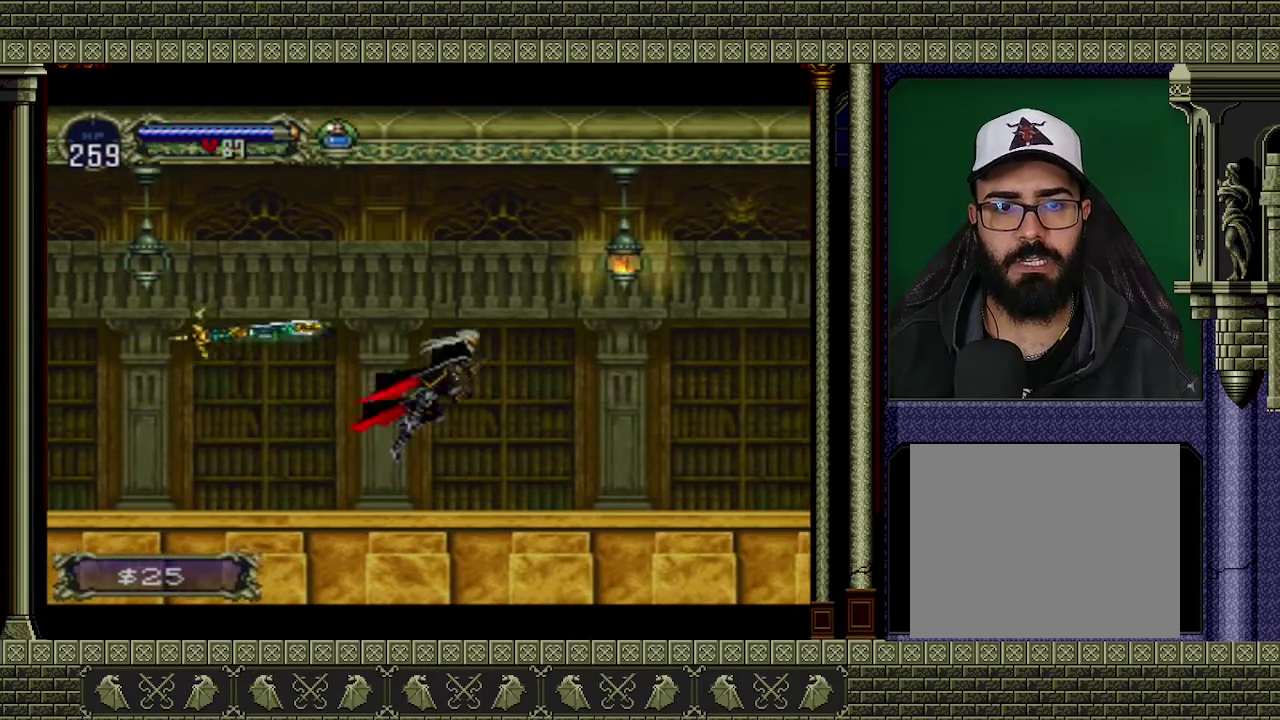
{"buttons": [], "left_stick": "right", "events": [[33, "X", "down"], [167, "A", "up"], [167, "X", "up"]]}
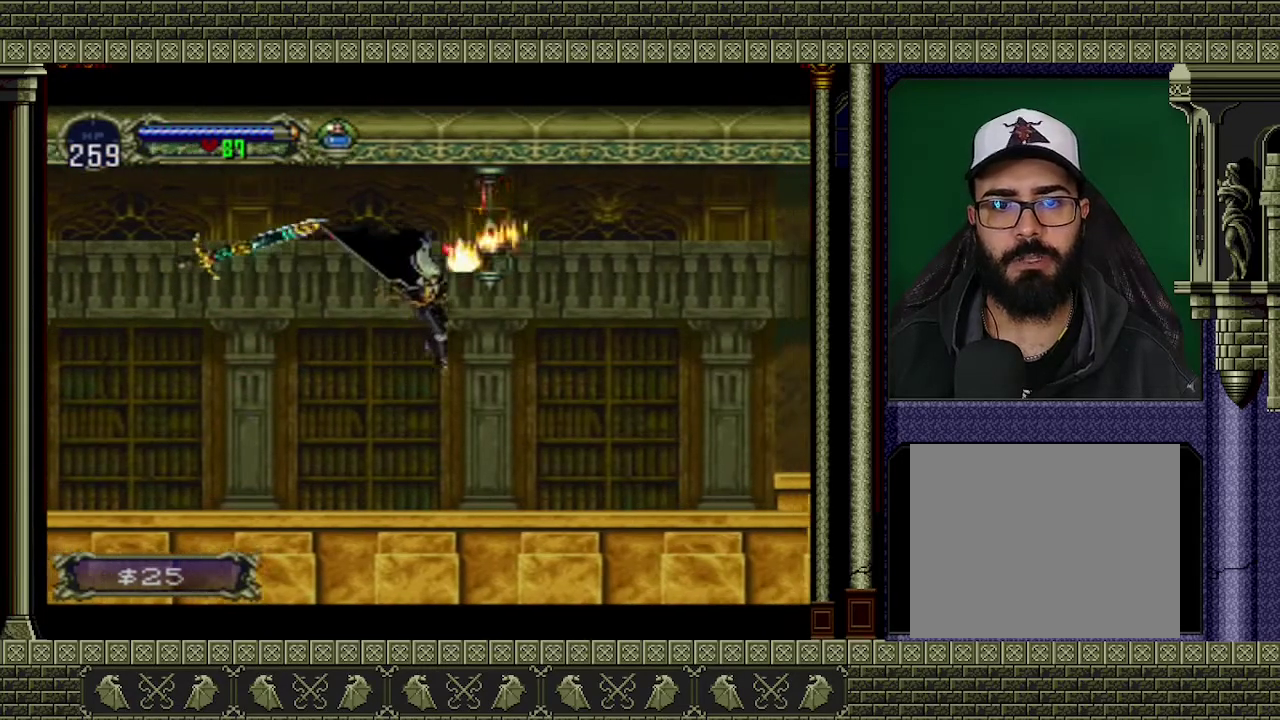
{"buttons": [], "left_stick": "right", "events": []}
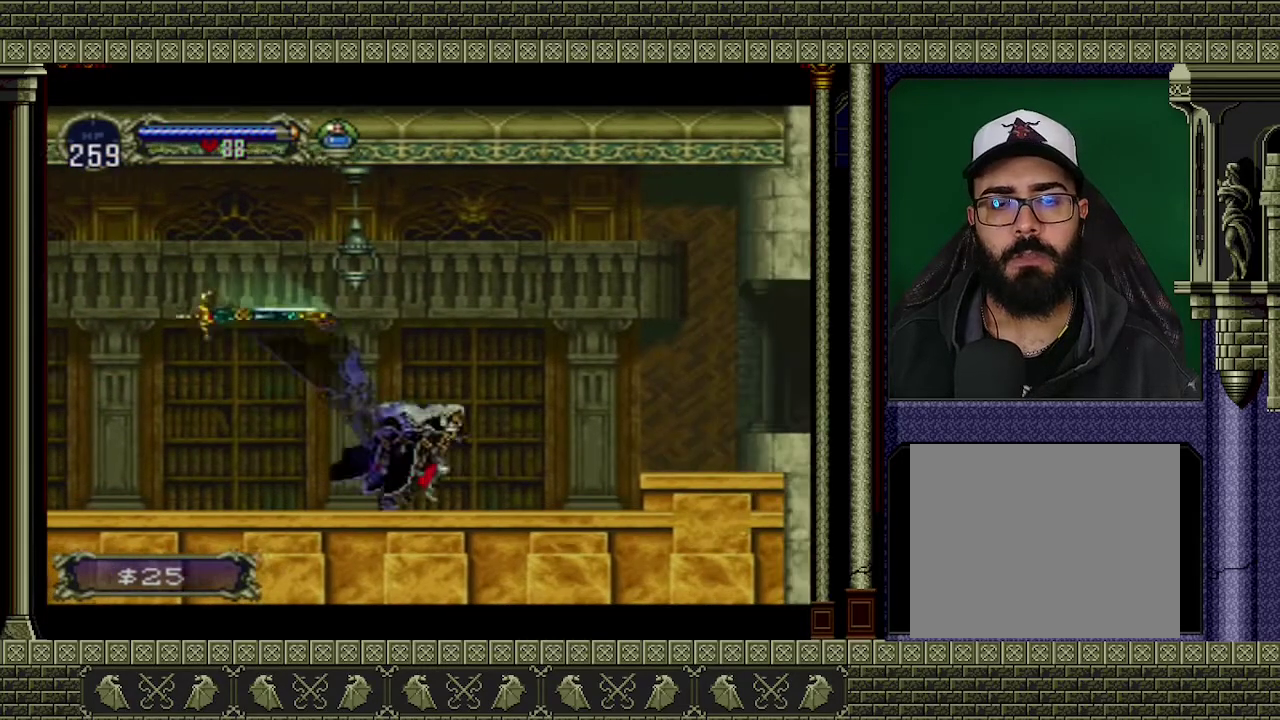
{"buttons": [], "left_stick": "right", "events": []}
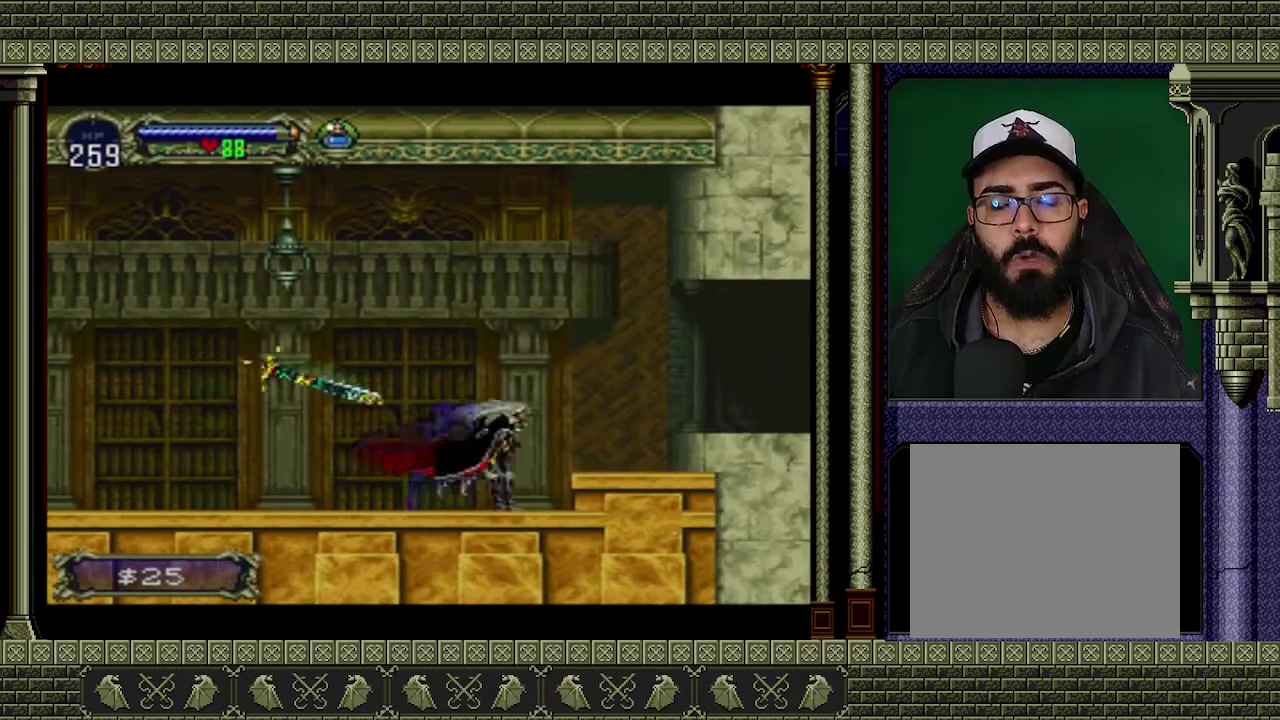
{"buttons": [], "left_stick": "right", "events": [[33, "A", "down"], [300, "A", "up"]]}
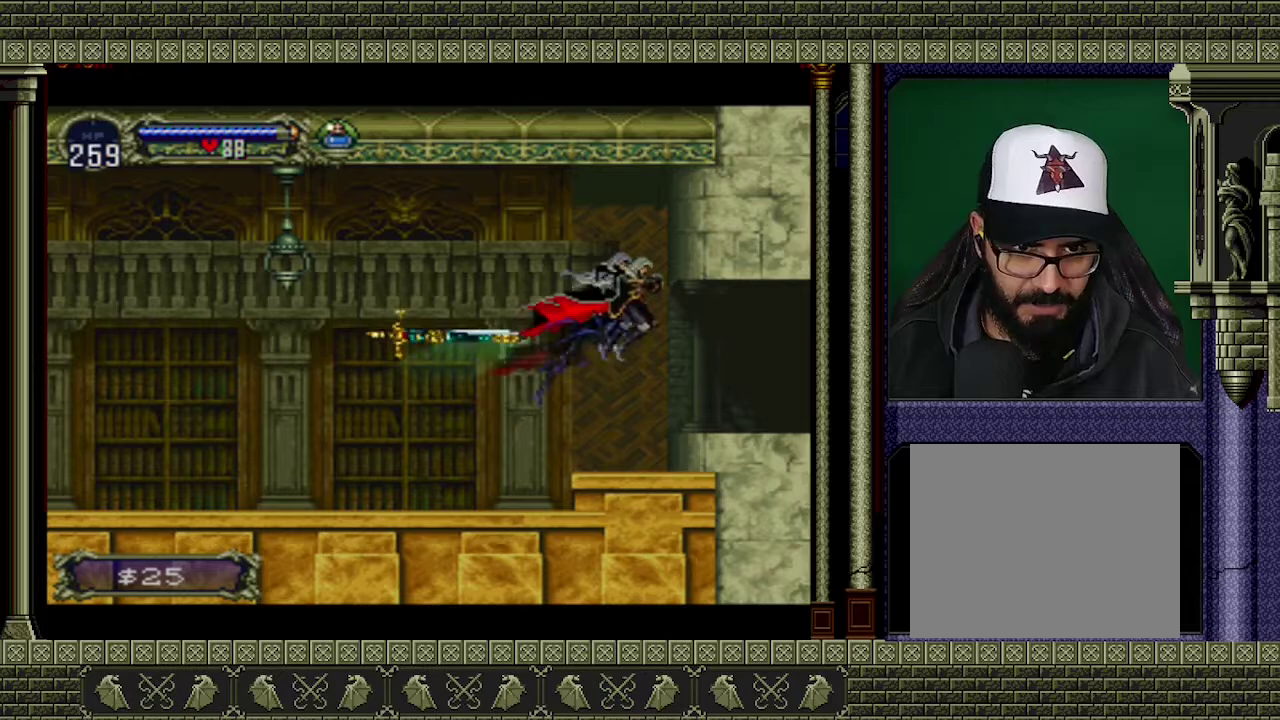
{"buttons": [], "left_stick": "right", "events": []}
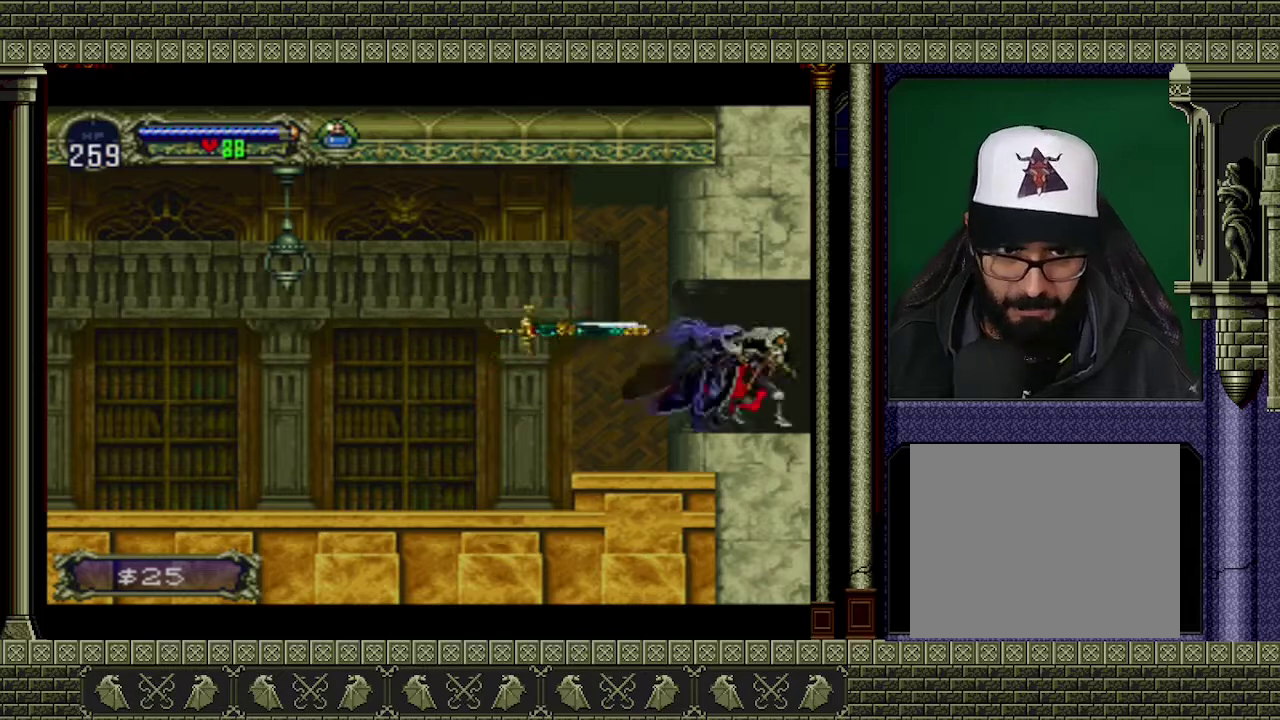
{"buttons": [], "left_stick": "right", "events": []}
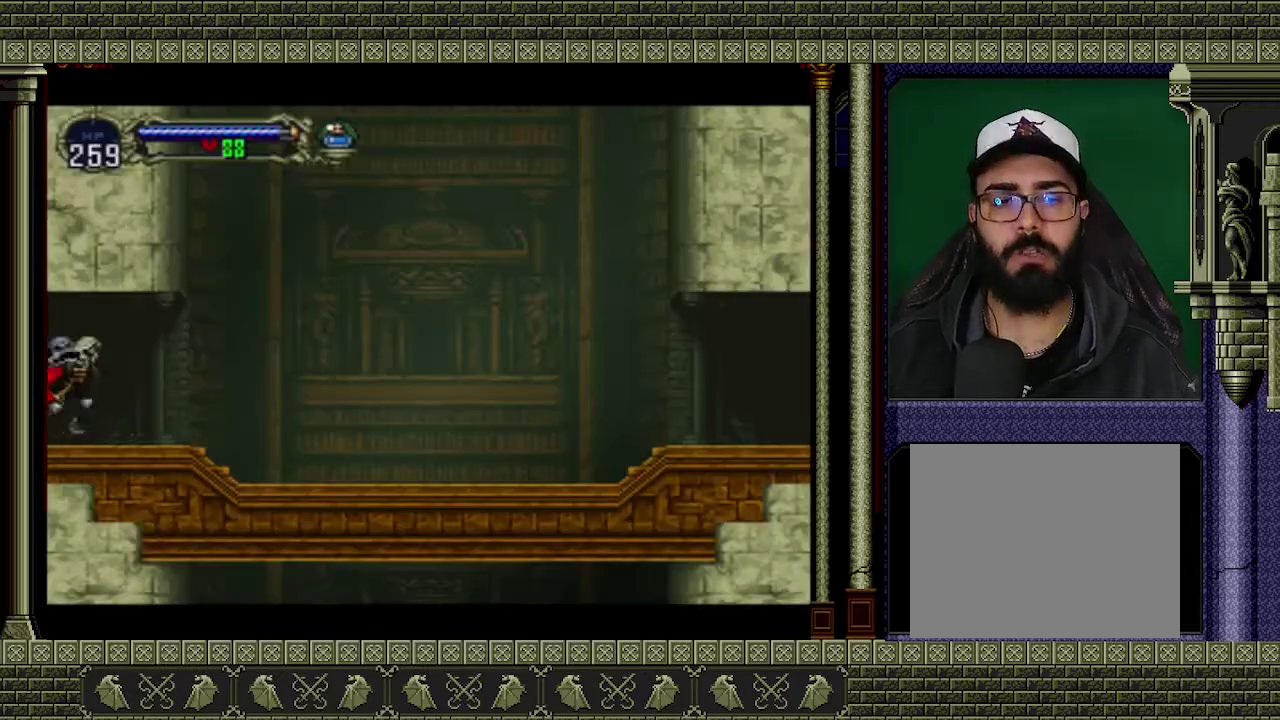
{"buttons": [], "left_stick": "right", "events": []}
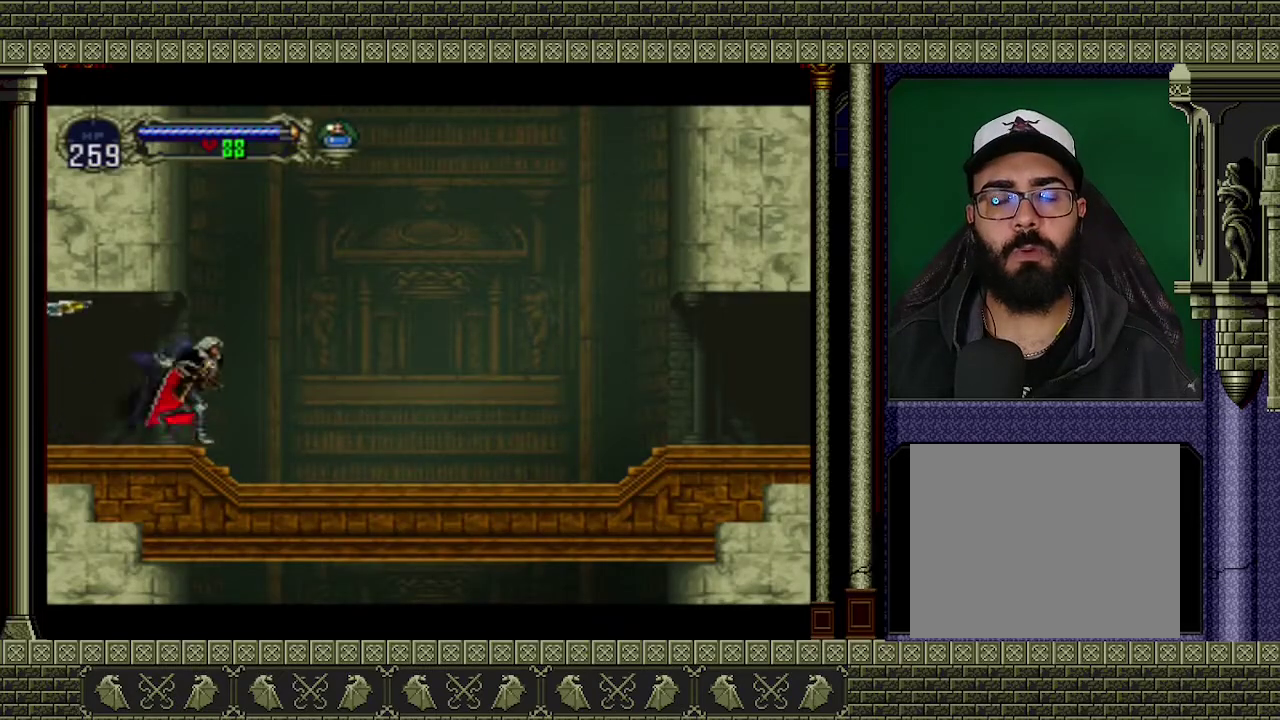
{"buttons": [], "left_stick": "right", "events": []}
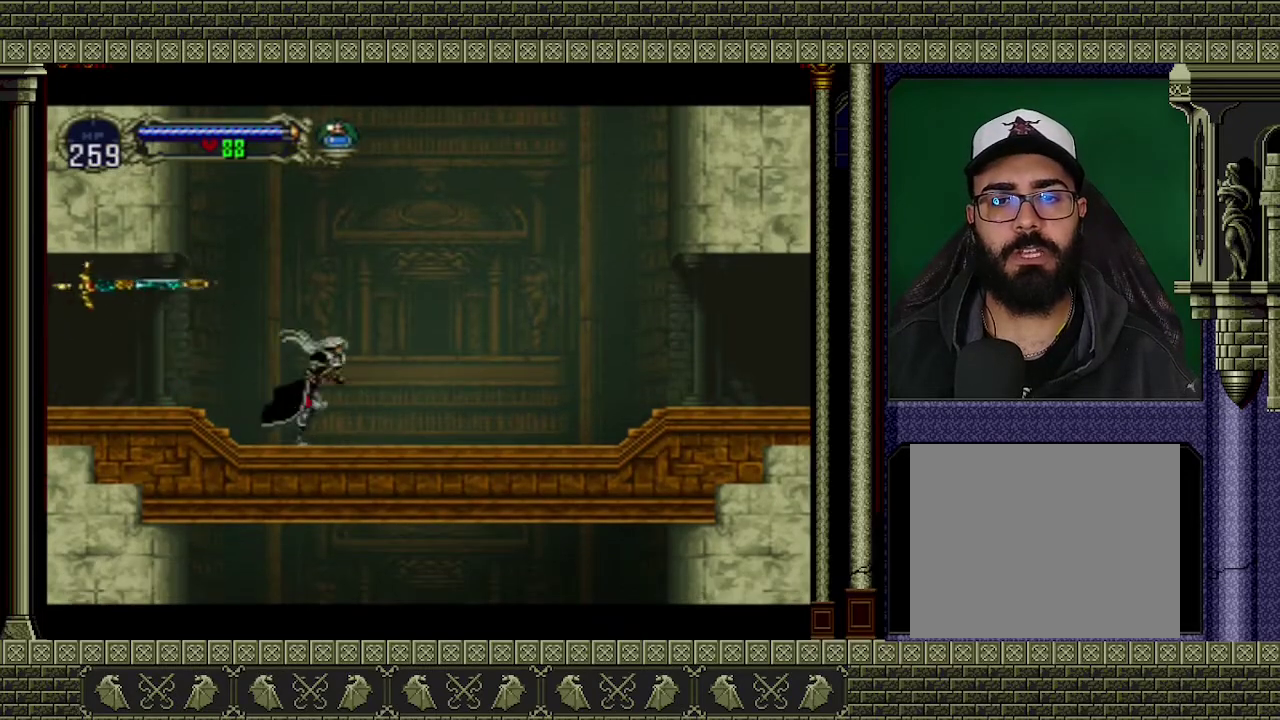
{"buttons": [], "left_stick": "right", "events": []}
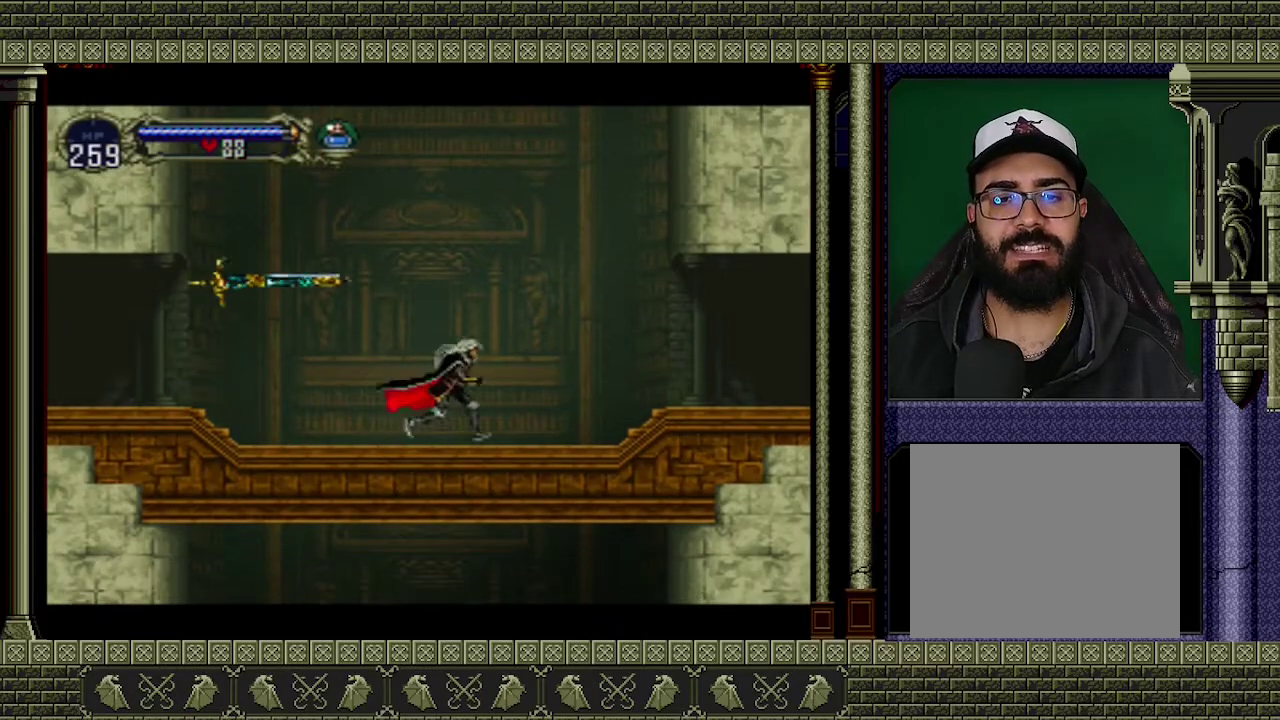
{"buttons": [], "left_stick": "right", "events": []}
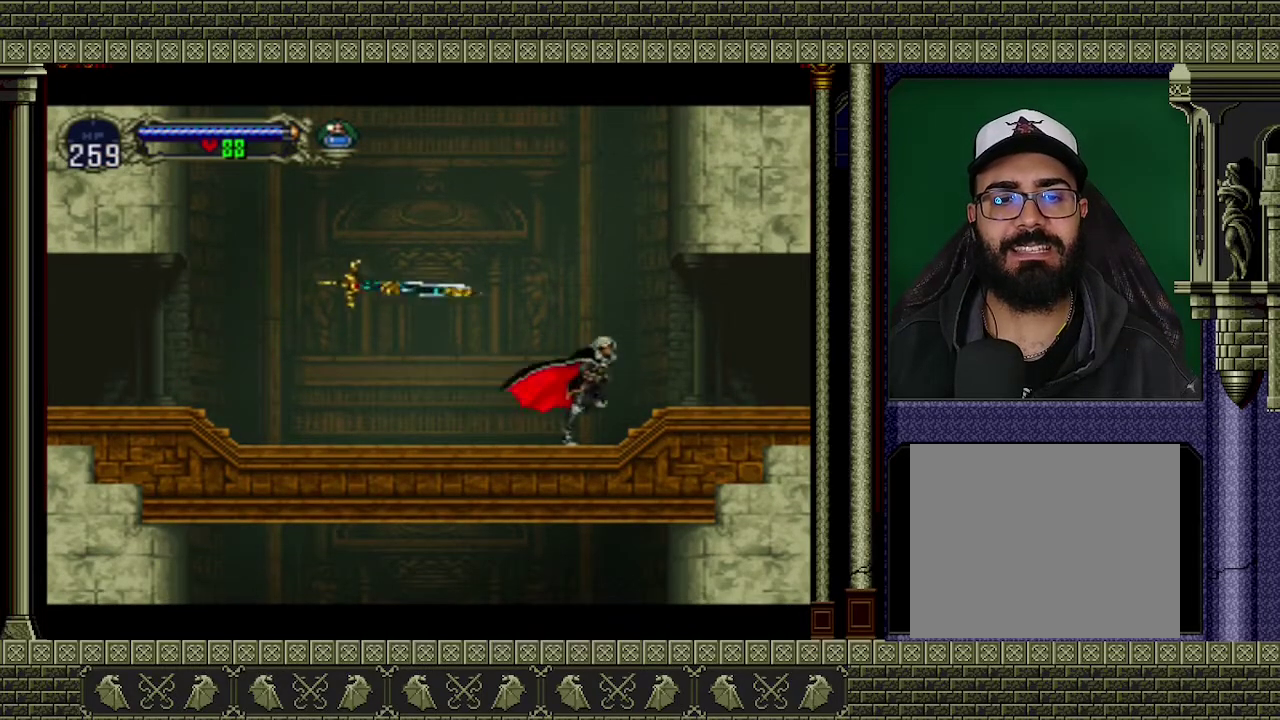
{"buttons": [], "left_stick": "right", "events": []}
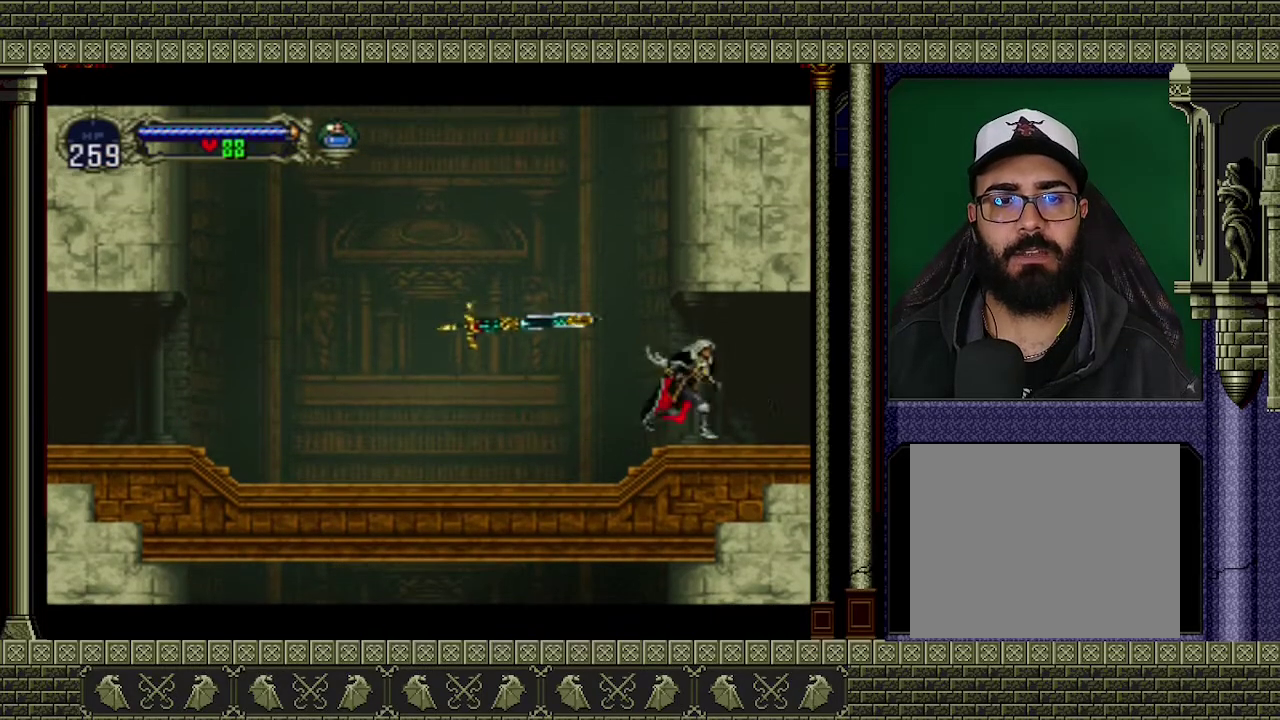
{"buttons": [], "left_stick": "right", "events": []}
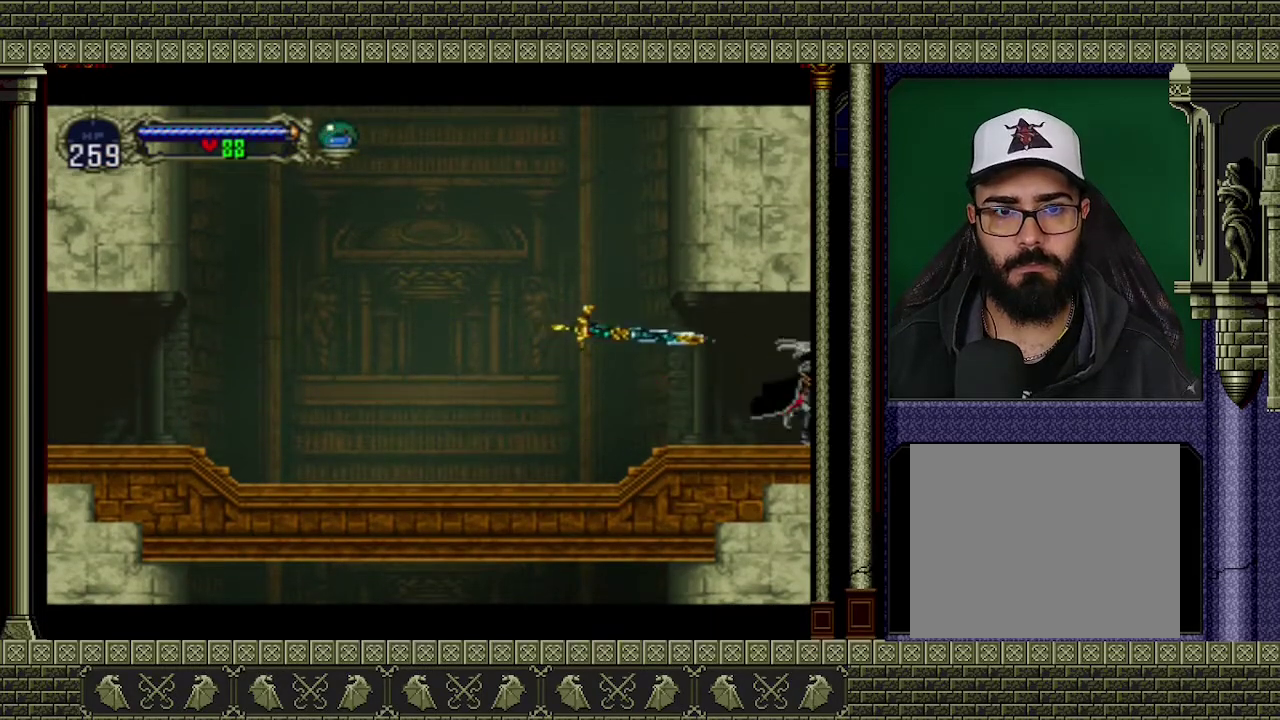
{"buttons": [], "left_stick": "right", "events": []}
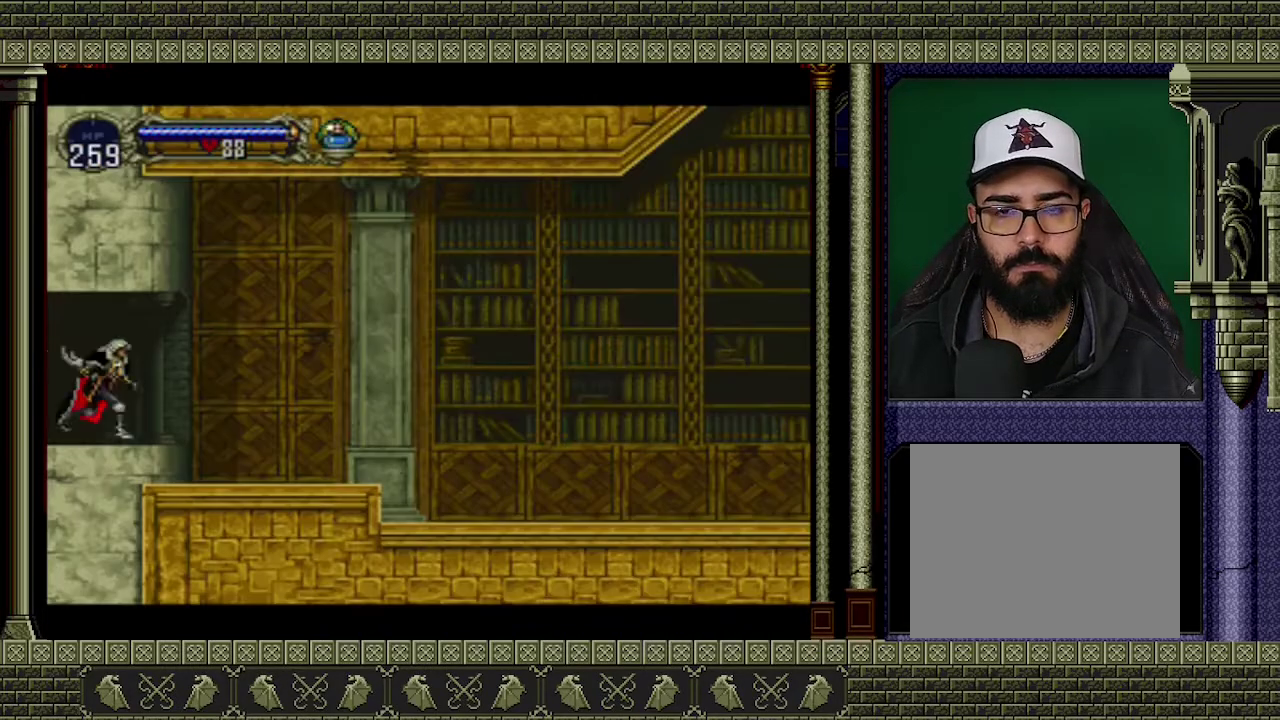
{"buttons": [], "left_stick": "right", "events": []}
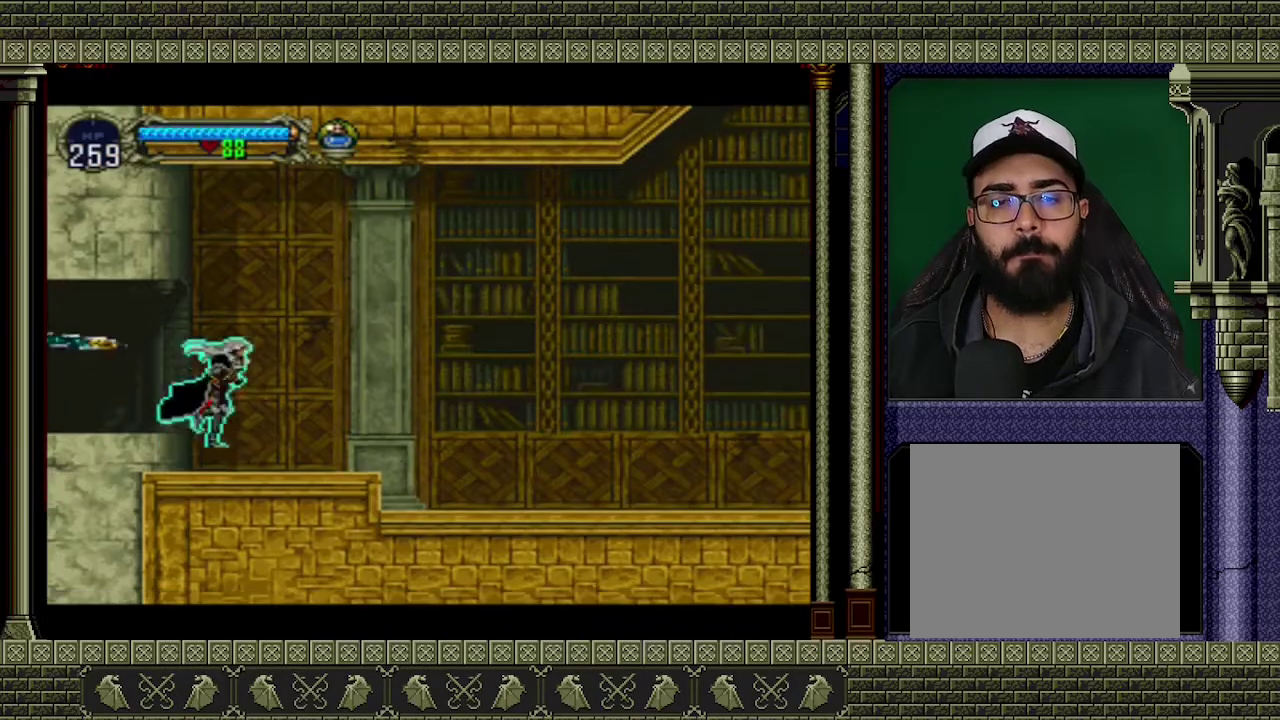
{"buttons": [], "left_stick": "right", "events": []}
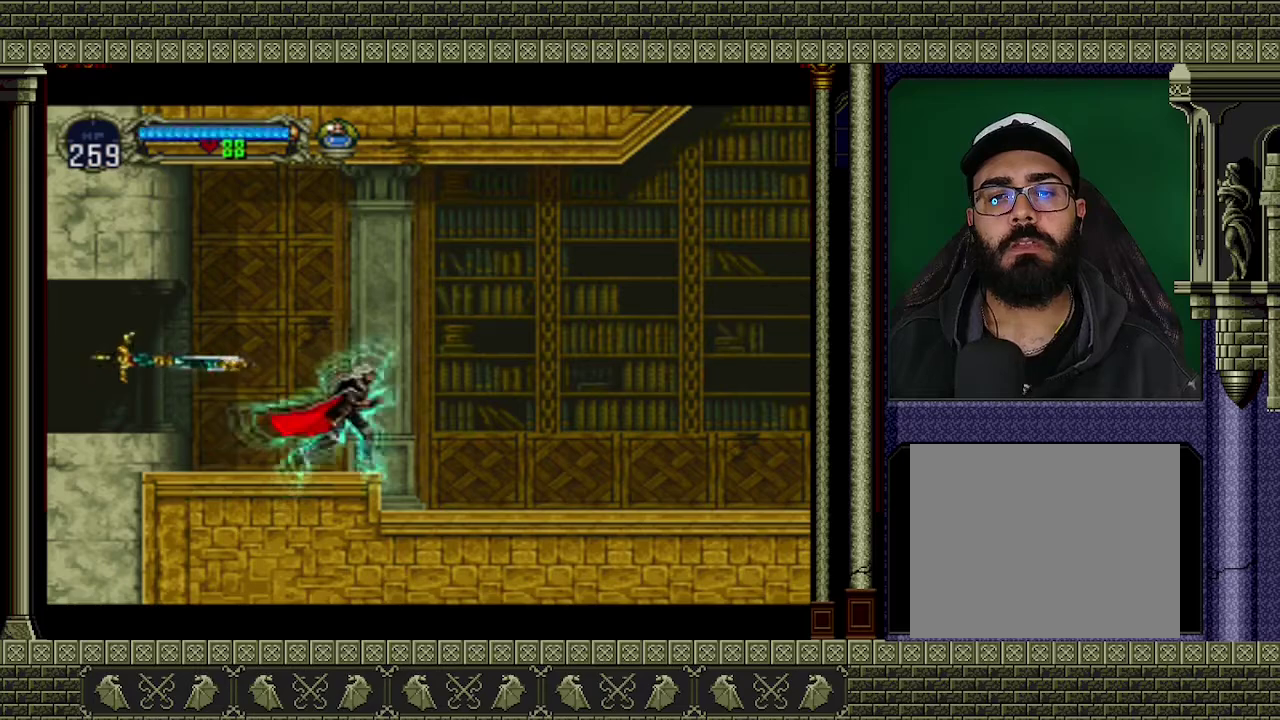
{"buttons": [], "left_stick": "right", "events": []}
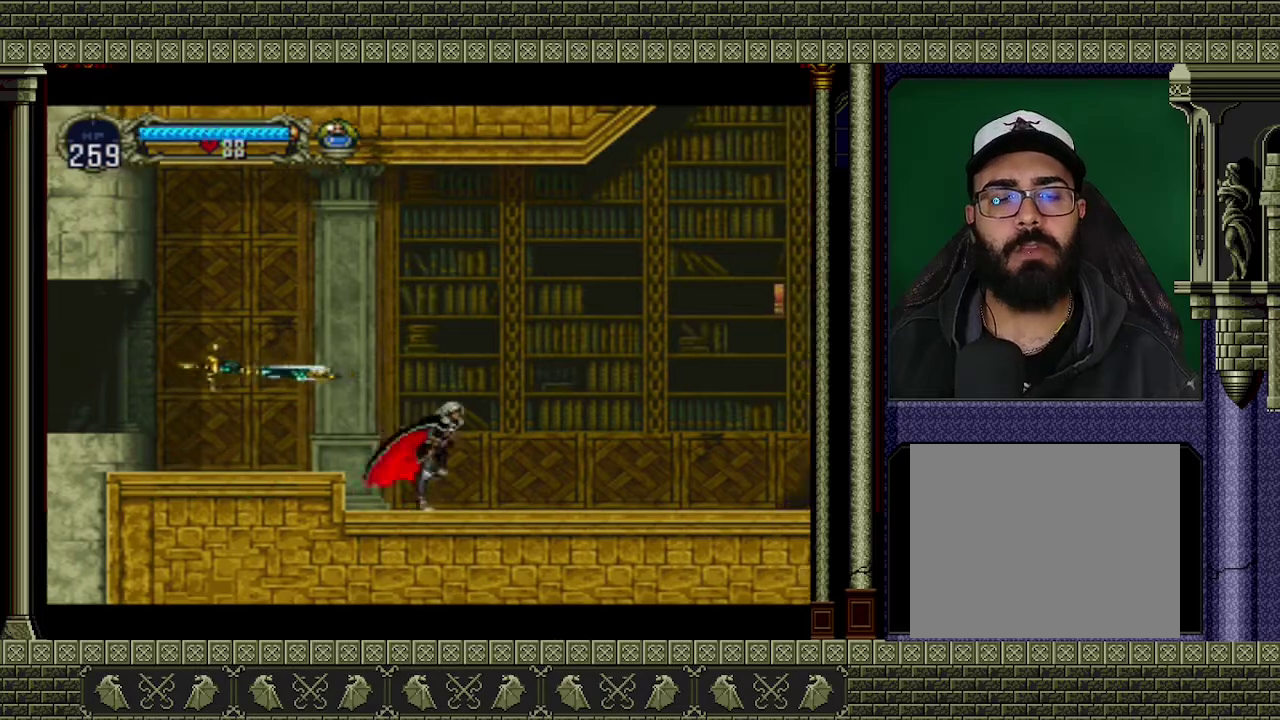
{"buttons": [], "left_stick": "right", "events": []}
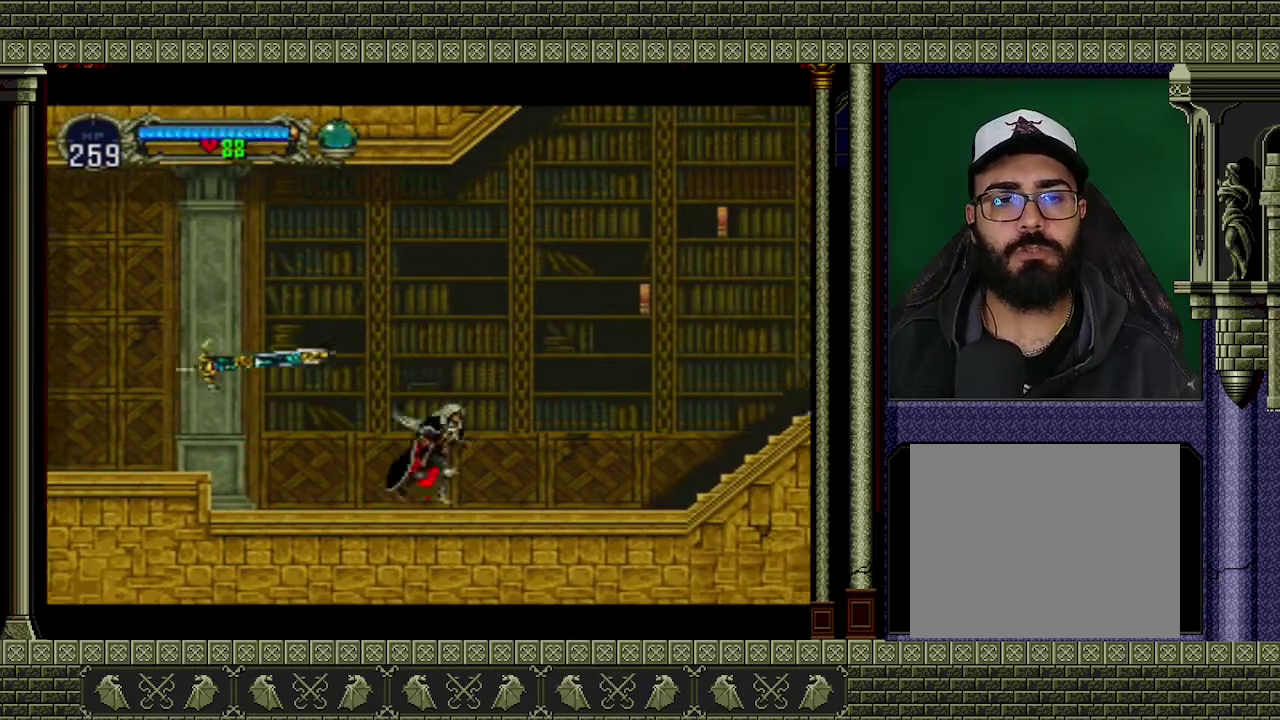
{"buttons": [], "left_stick": "center", "events": [[500, "left_stick", "center"]]}
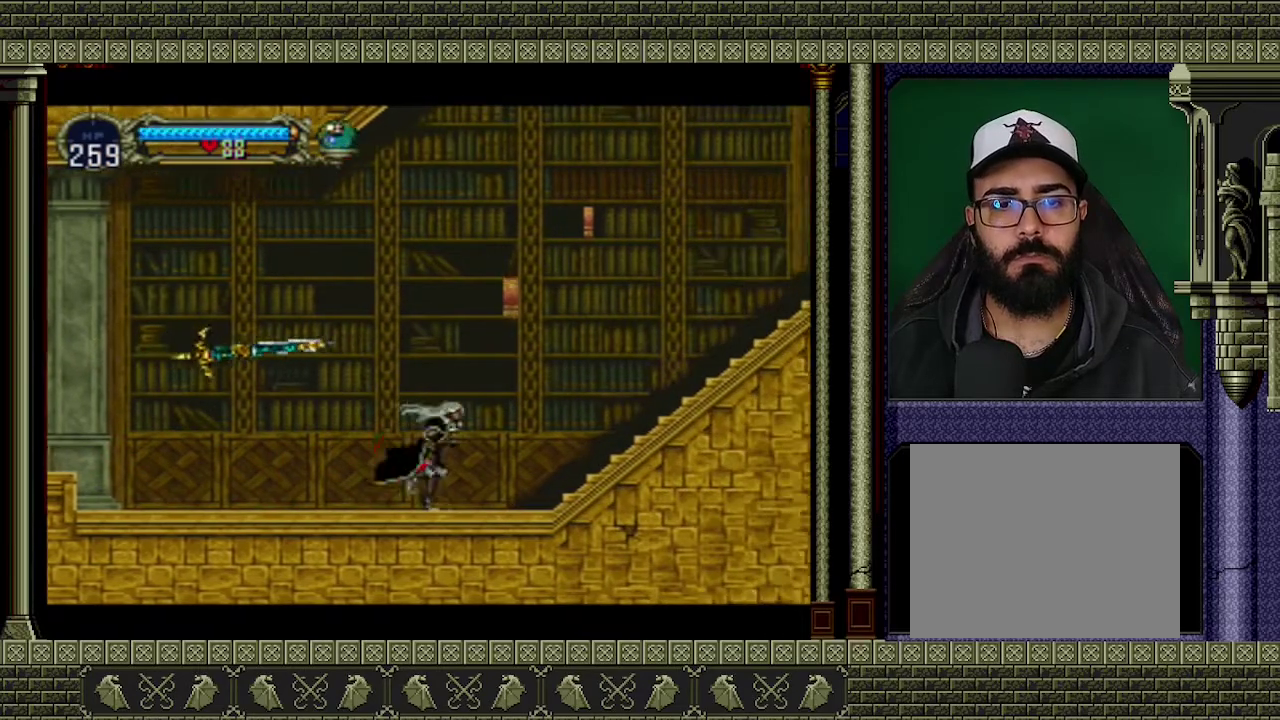
{"buttons": [], "left_stick": "center", "events": [[67, "A", "down"], [167, "X", "down"], [367, "A", "up"], [367, "X", "up"]]}
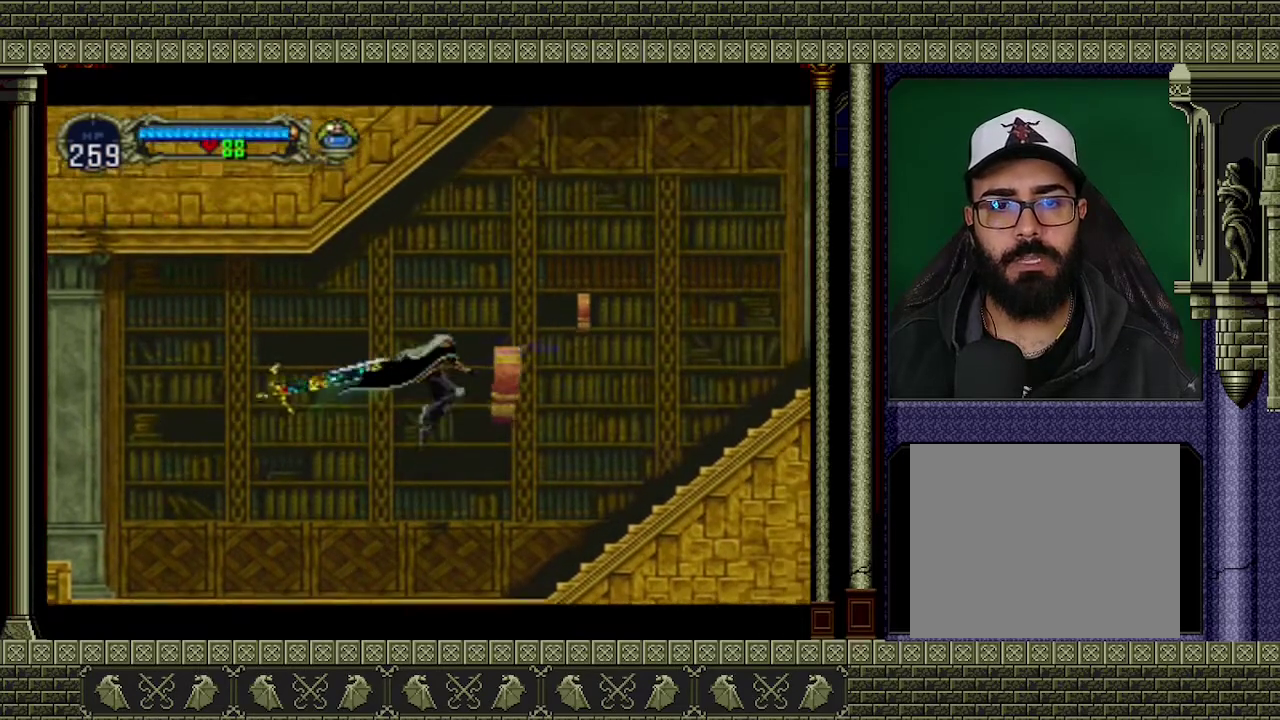
{"buttons": [], "left_stick": "center", "events": [[133, "X", "down"], [267, "X", "up"]]}
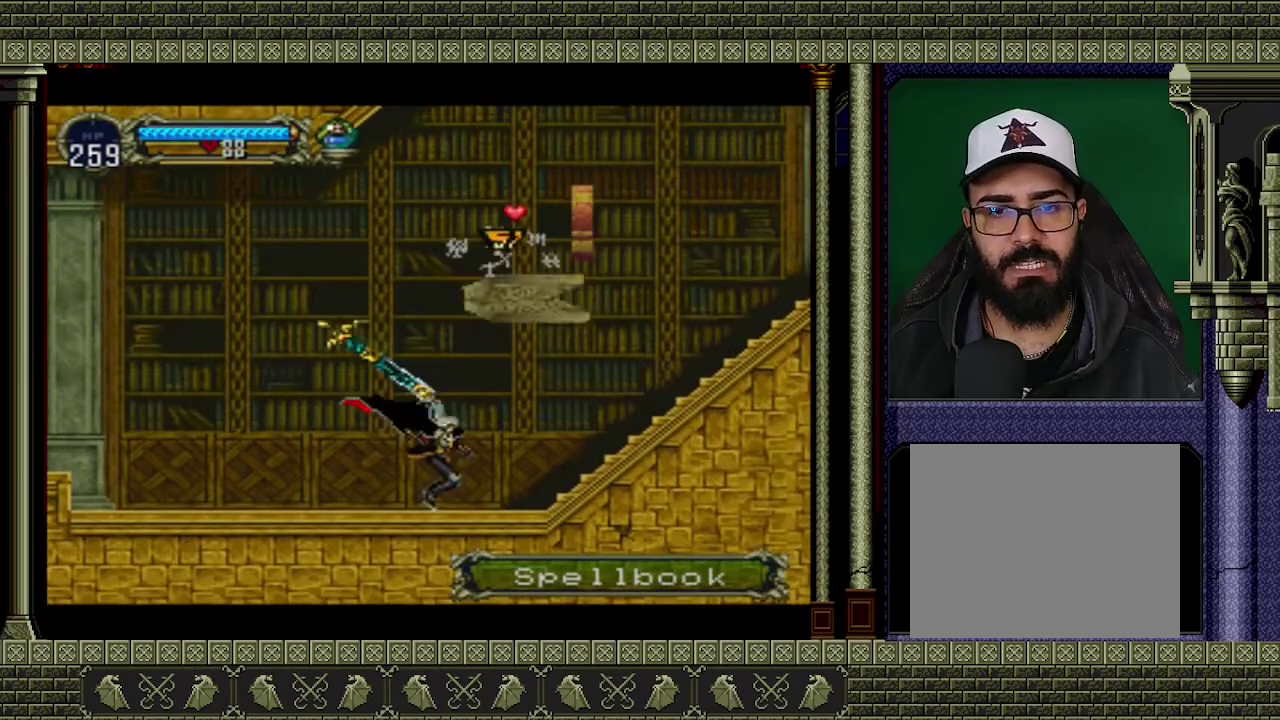
{"buttons": ["A"], "left_stick": "center", "events": [[233, "left_stick", "right"], [400, "left_stick", "center"], [433, "A", "down"]]}
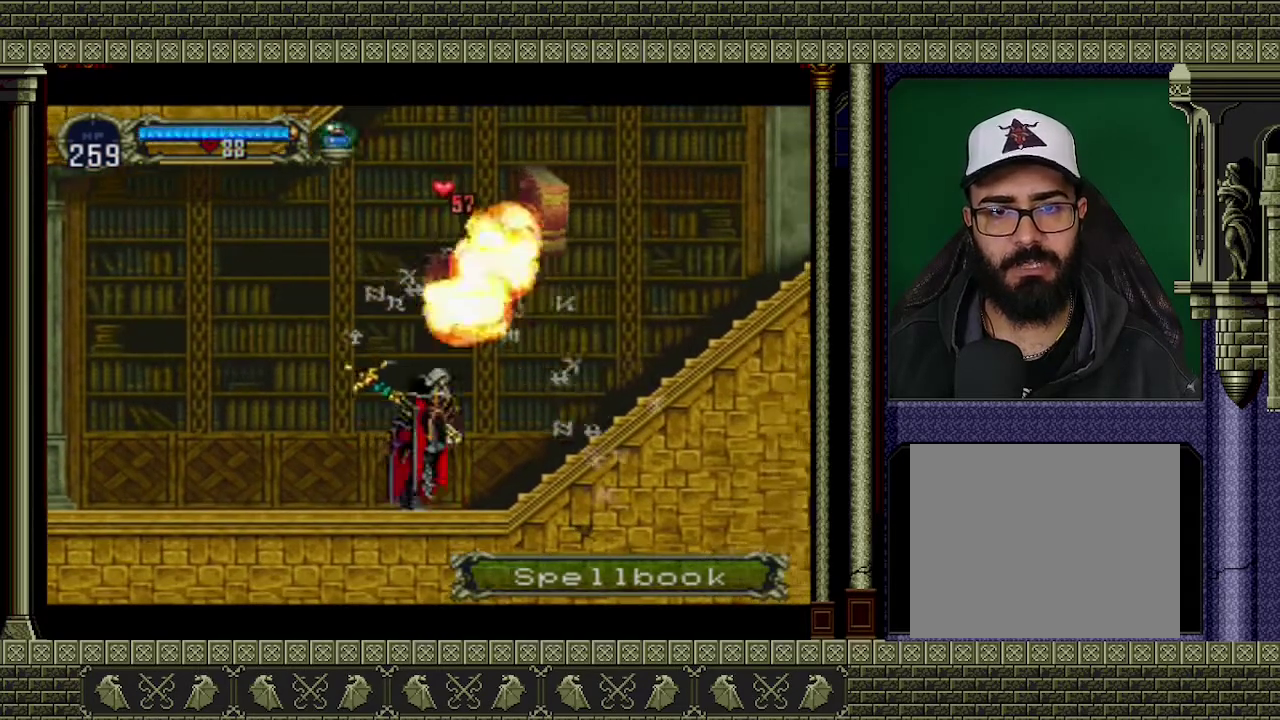
{"buttons": ["A"], "left_stick": "center", "events": [[233, "X", "down"], [400, "X", "up"]]}
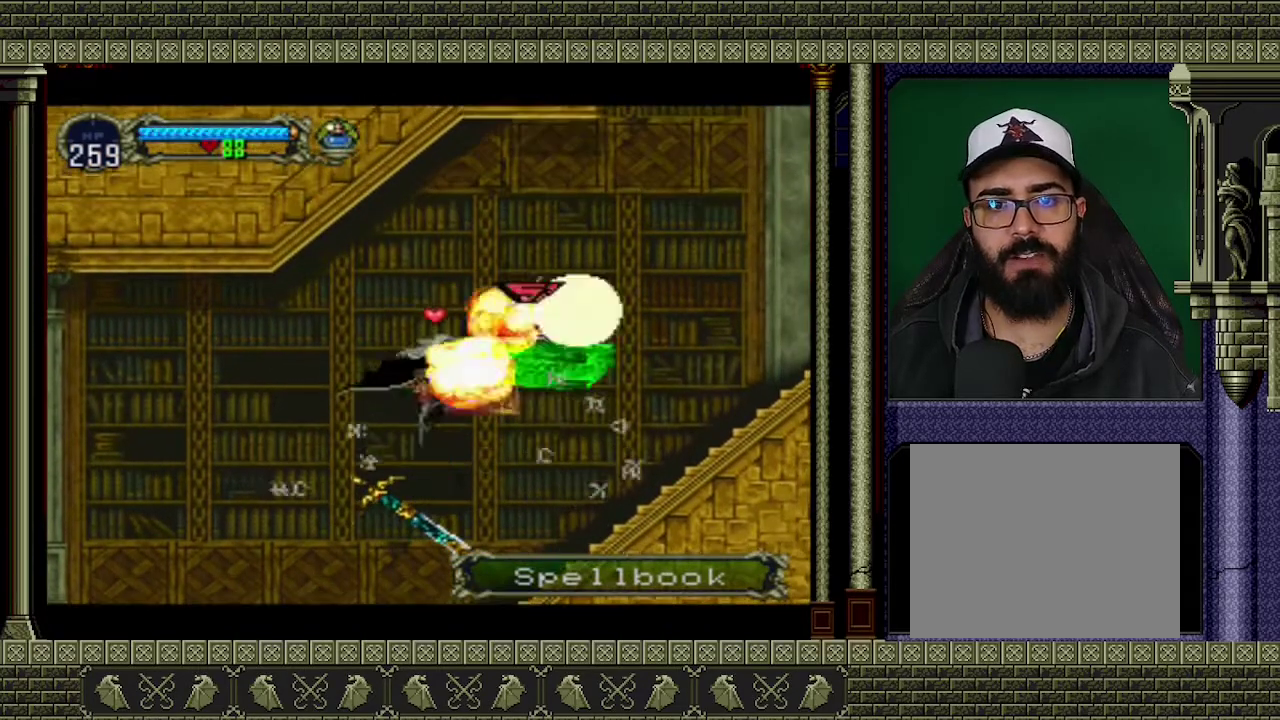
{"buttons": [], "left_stick": "center", "events": [[133, "X", "down"], [300, "X", "up"], [333, "A", "up"]]}